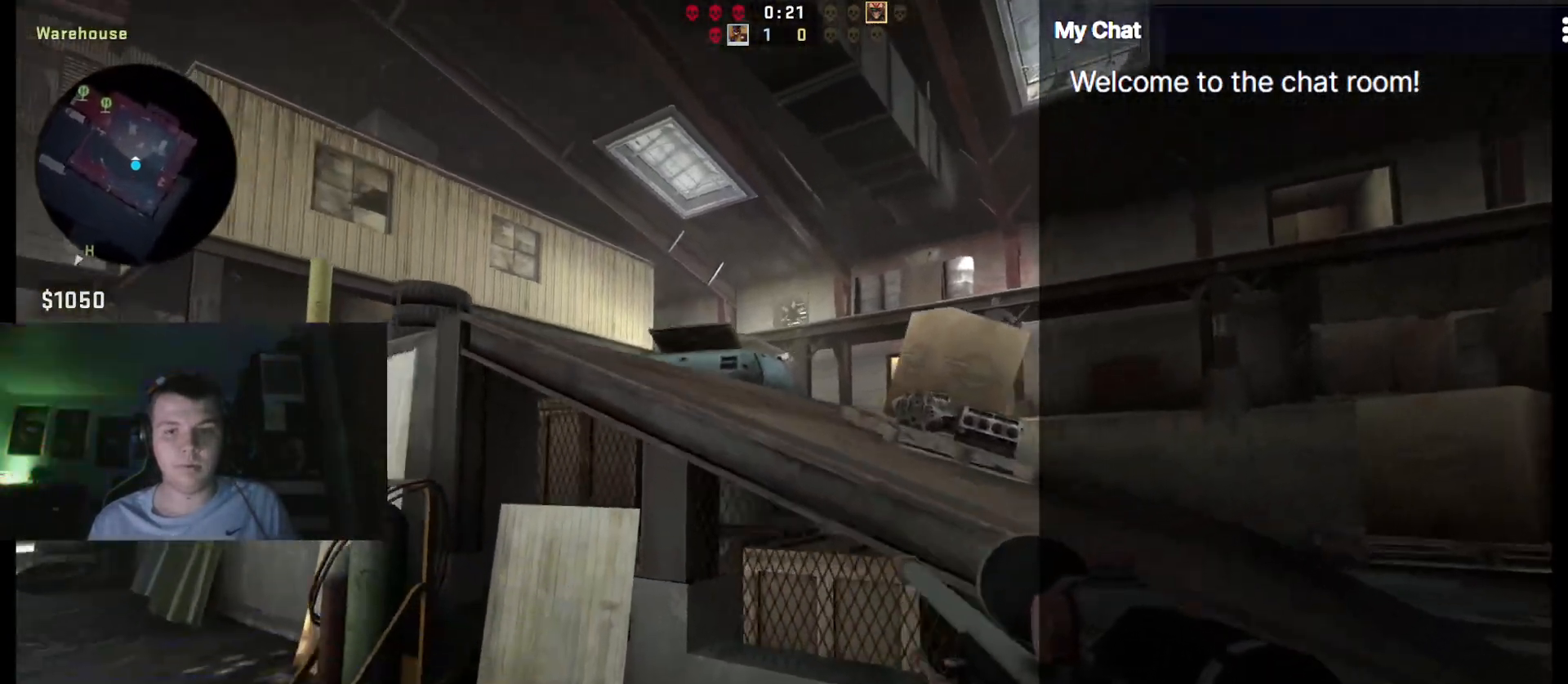
Gameplay with keyboard; each line is a JSON object with the keys held at the frame after it. "events" lists presses ("down") and releases ("up") of "/", "0", "1", "2", "3", "4", "5", "6", "7", "8", "9", "a", "alt_l", "alt_r", "b", "backslash", "backspace", "c", "caps_lock", "ctrl_l", "ctrl_r", "d", "down", "e", "equals", "escape", "f", "f1", "f10", "f11", "f12", "f2", "f3", "f4", "f5", "f6", "f7", "f8", "f9", "g", "h", "i", "j", "k", "l", "lbracket", "left", "m", "minus", "n", "o", "p", "q", "quote", "r", "rbracket", "return", "right", "s", "semicolon", "shift_l", "shift_r", "space", "super", "t", "tab", "tilde", "u", "up", "v", "w", "y" and "z" between this image and that frame as [ms after this image, input, new state], when the widget could be followed in between. No other keys are recorded. Mouse input is not recorded. Not read: x.
{"keys": ["d"], "events": [[333, "space", "down"], [467, "space", "up"]]}
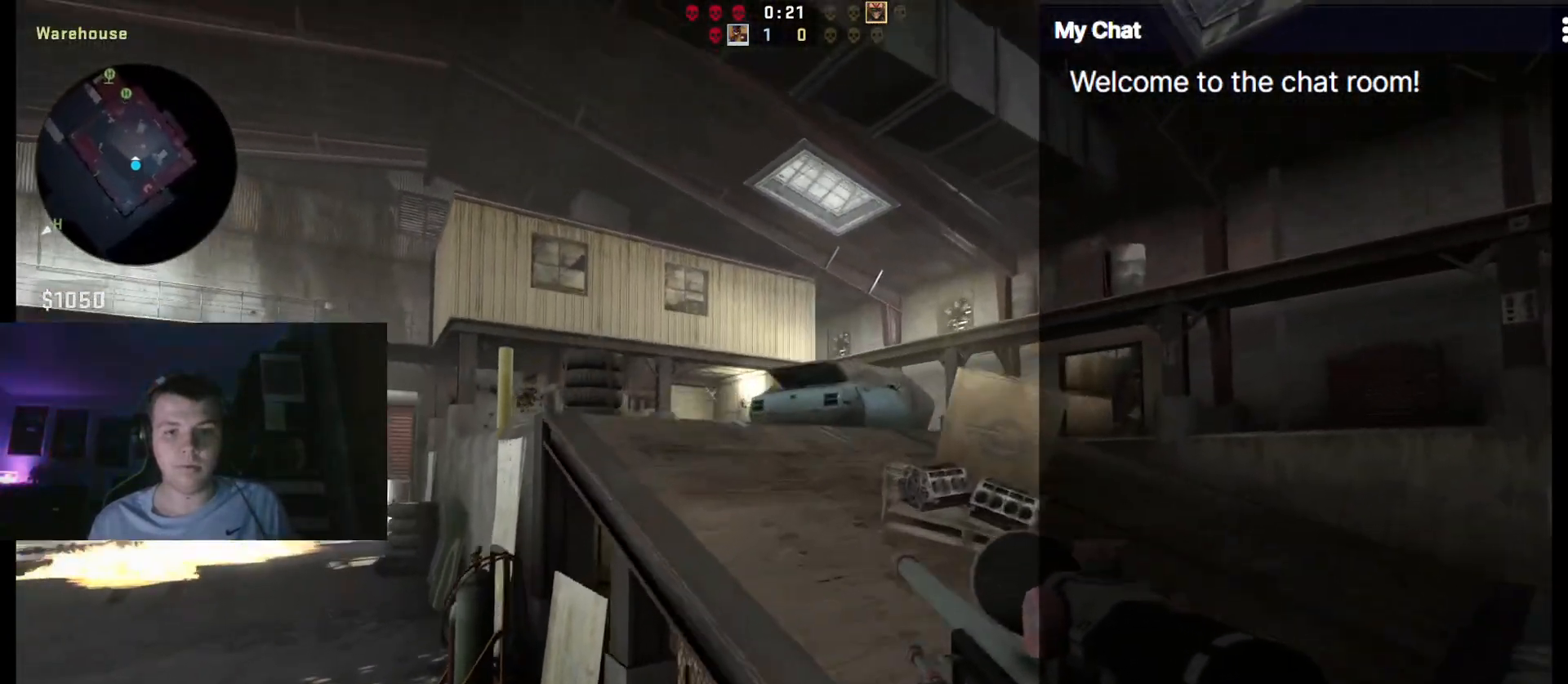
{"keys": ["d", "w"], "events": [[467, "w", "down"]]}
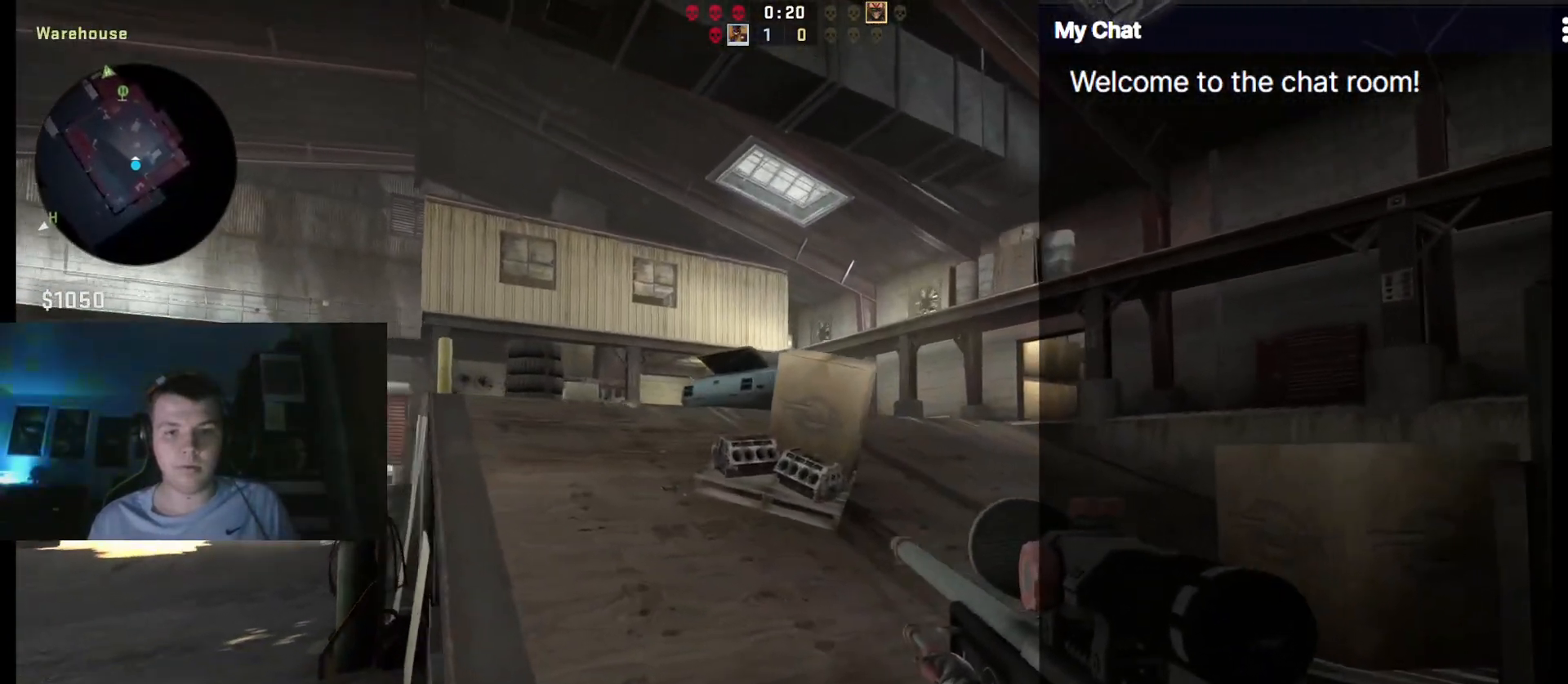
{"keys": ["d"], "events": [[400, "w", "up"]]}
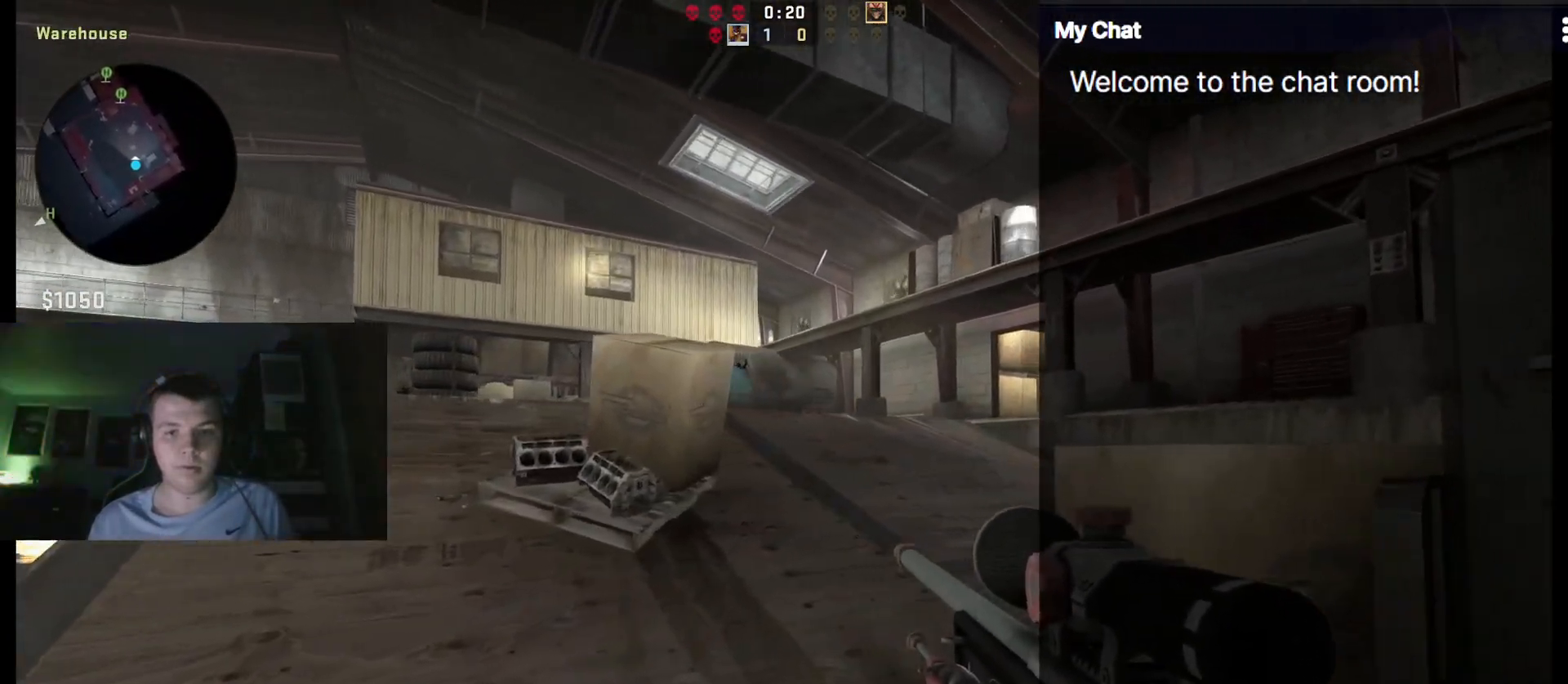
{"keys": ["d"], "events": [[317, "s", "down"], [450, "s", "up"]]}
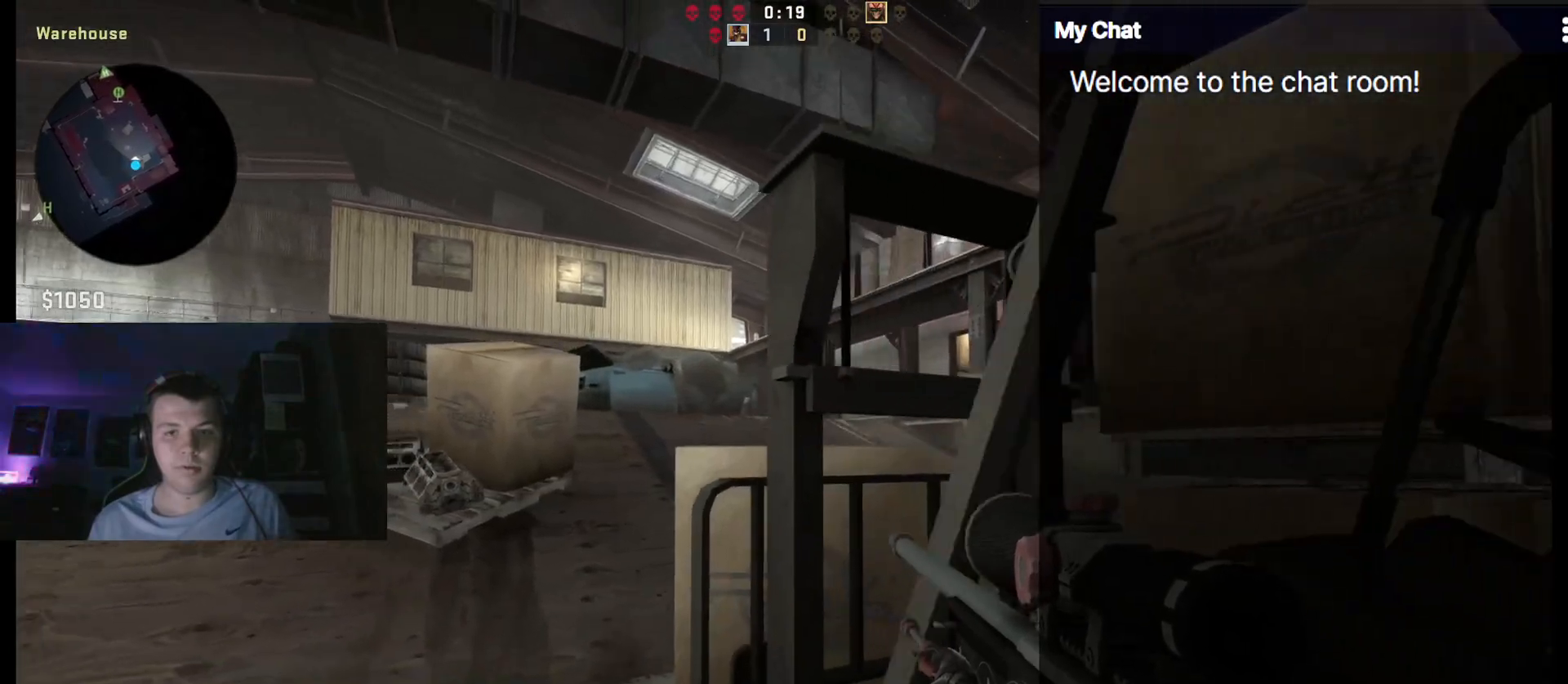
{"keys": ["d", "s"], "events": [[317, "s", "down"]]}
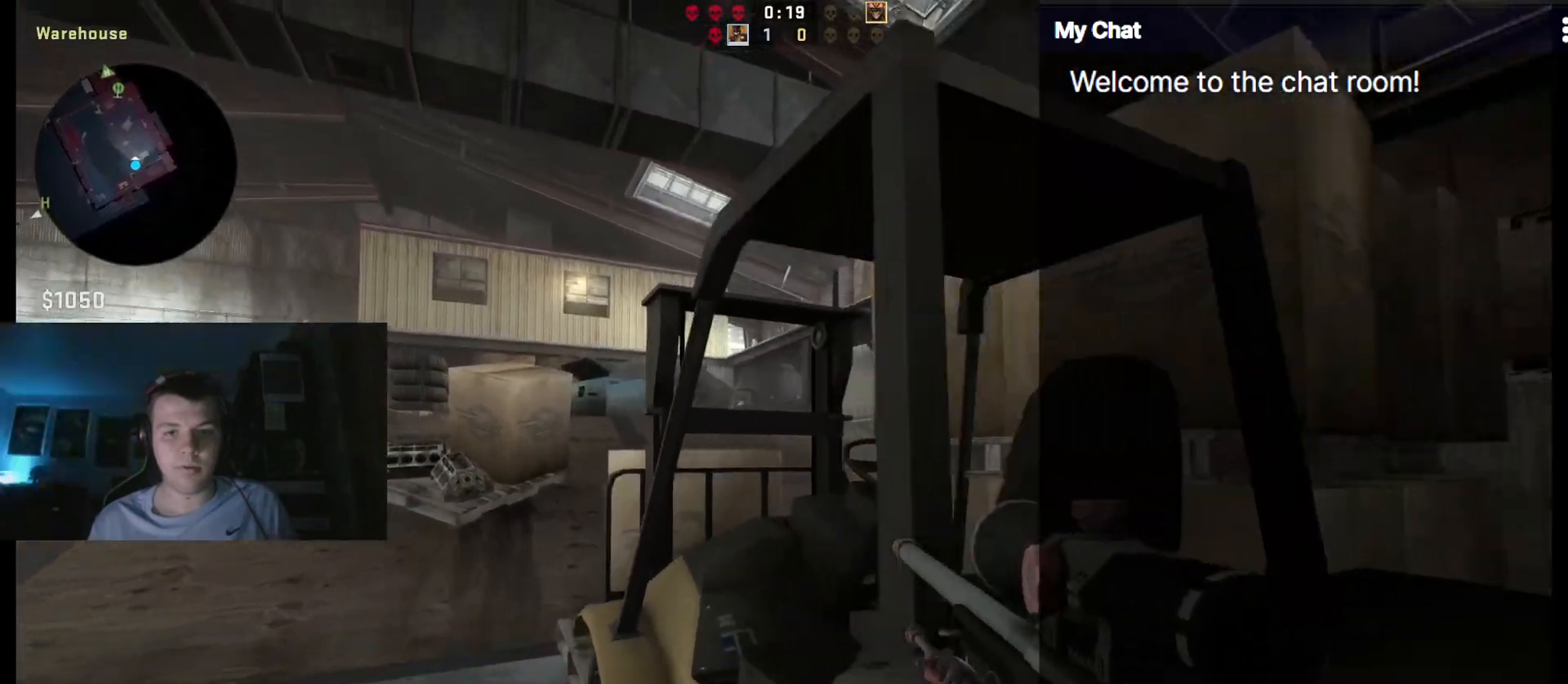
{"keys": ["d"], "events": [[200, "s", "up"]]}
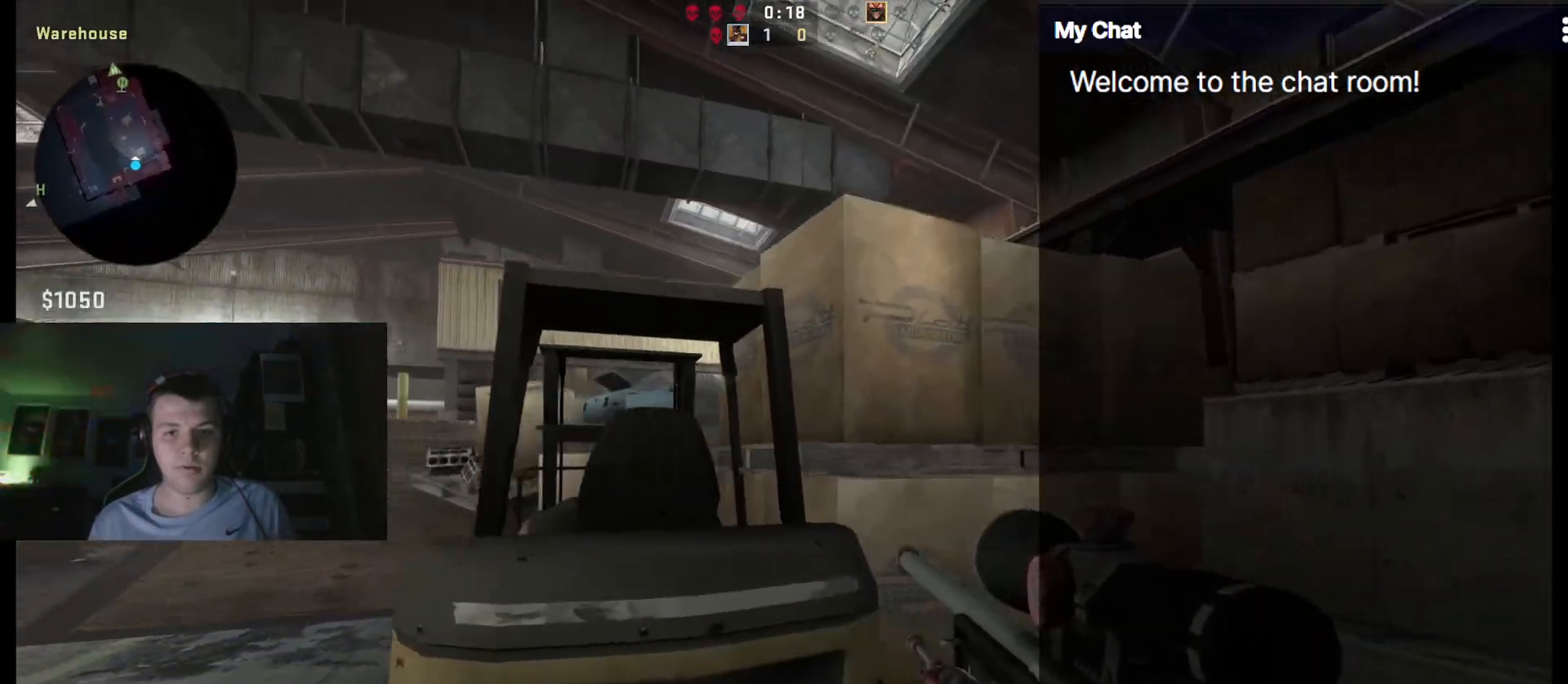
{"keys": ["d", "w"], "events": [[117, "w", "down"]]}
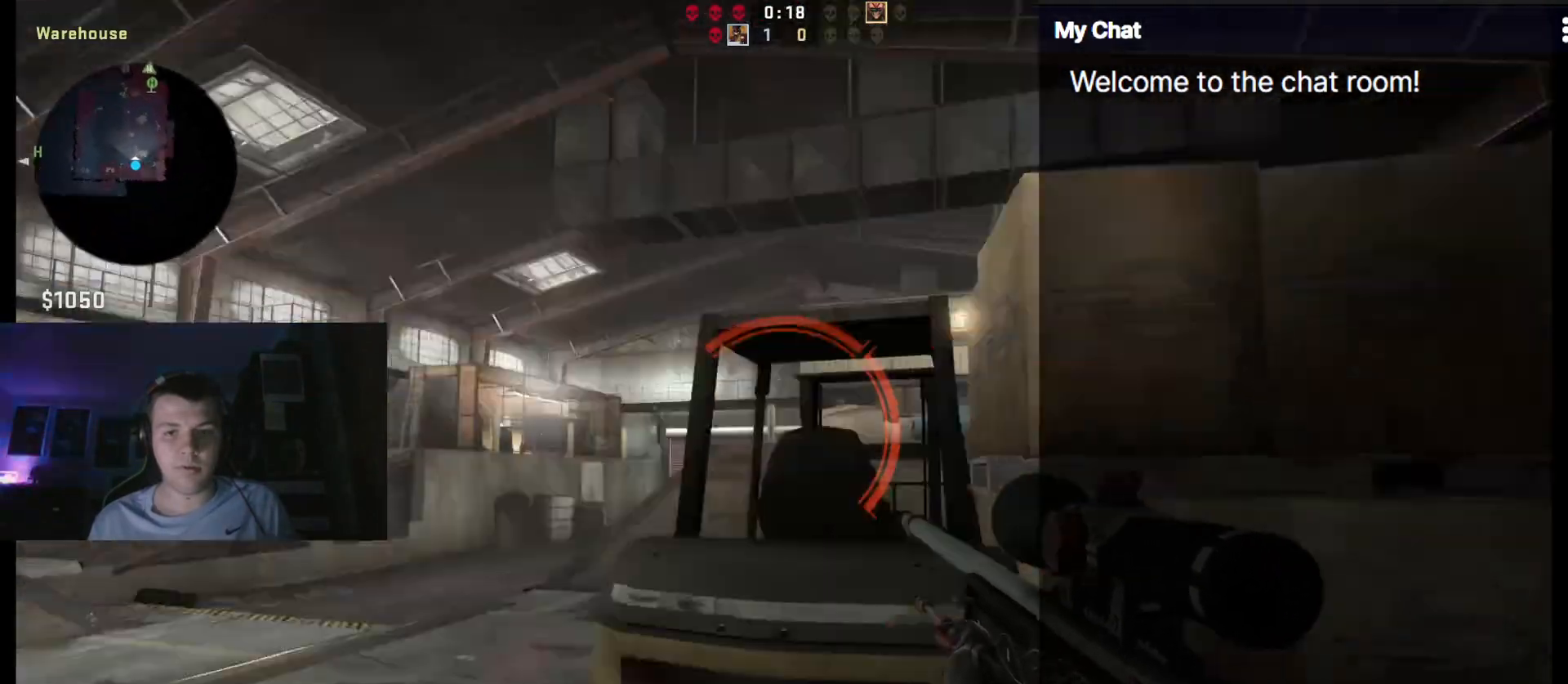
{"keys": ["a"], "events": [[33, "w", "up"], [167, "a", "down"], [167, "d", "up"]]}
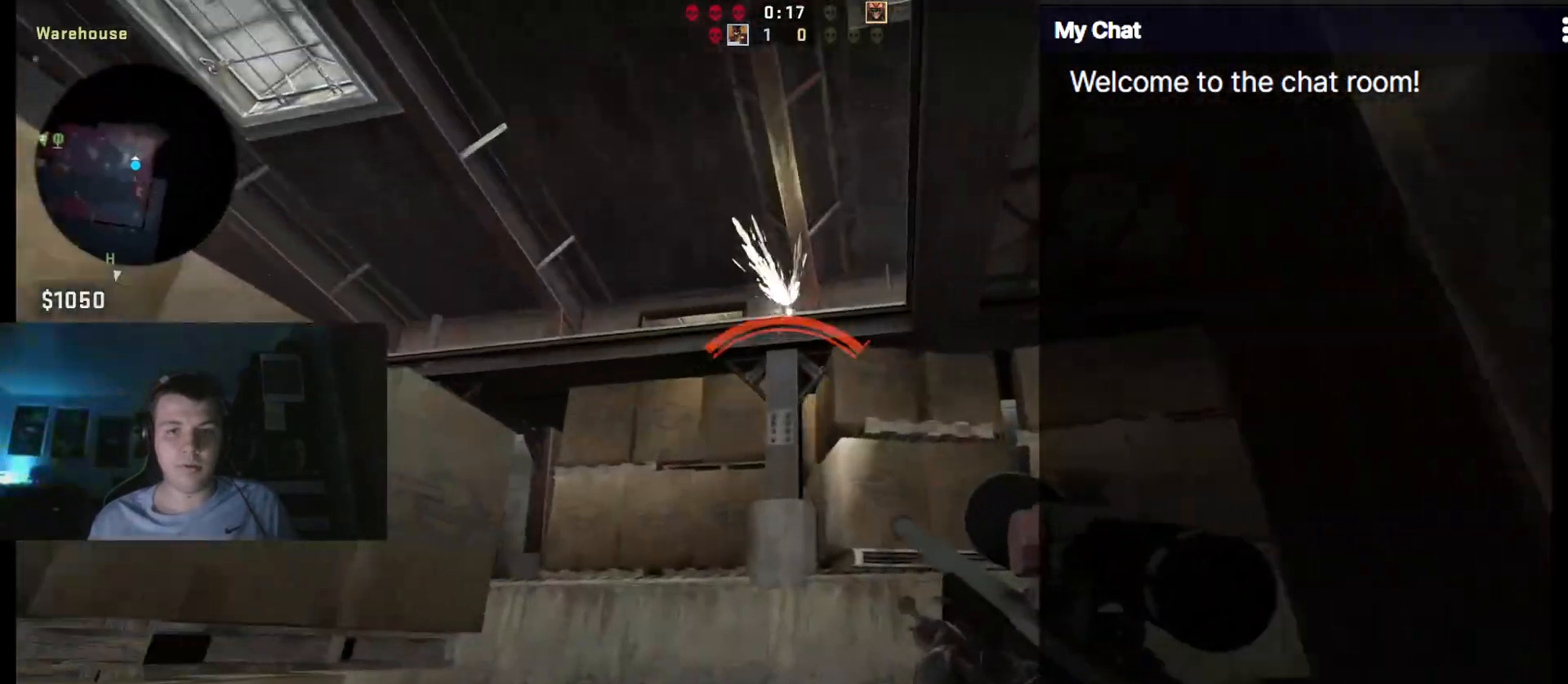
{"keys": [], "events": [[117, "a", "up"], [167, "d", "down"], [267, "s", "down"], [350, "d", "up"], [400, "s", "up"]]}
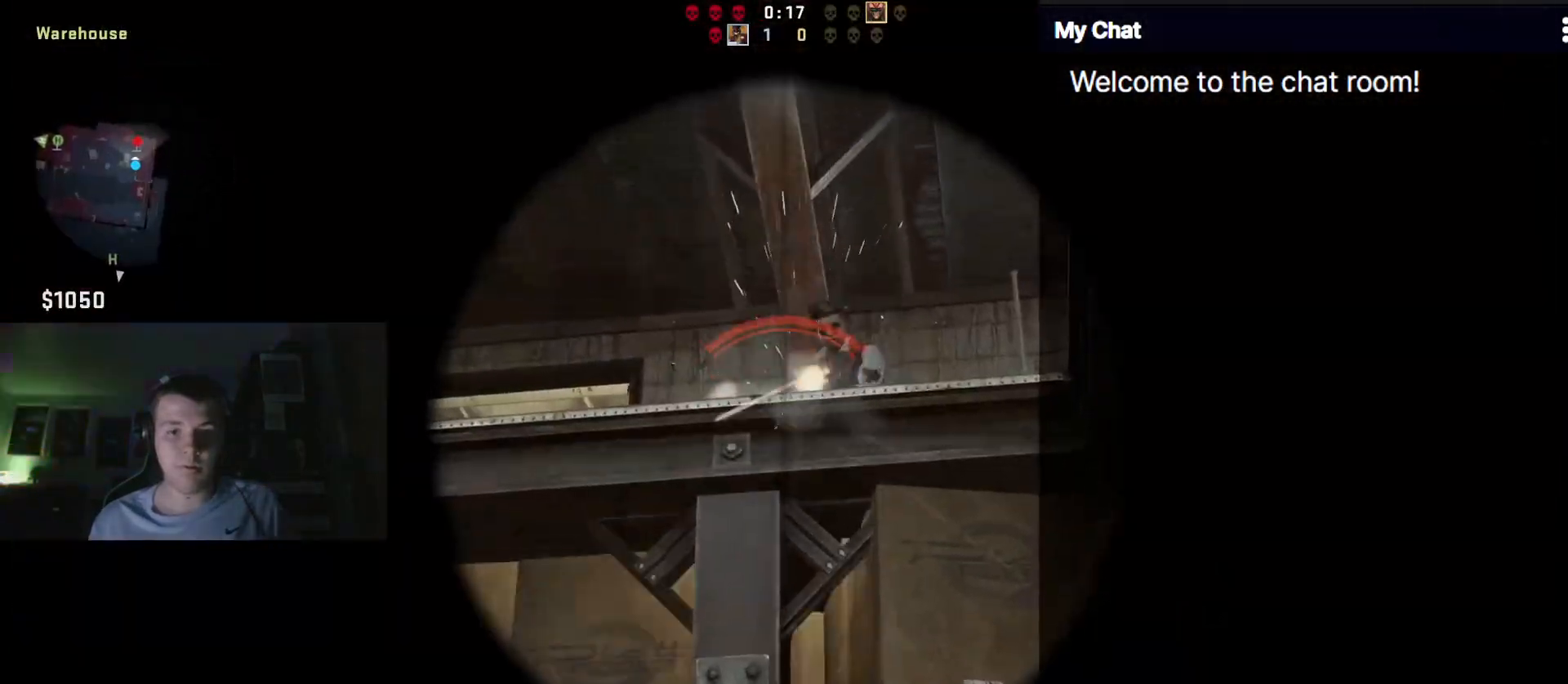
{"keys": ["d"], "events": [[367, "d", "down"]]}
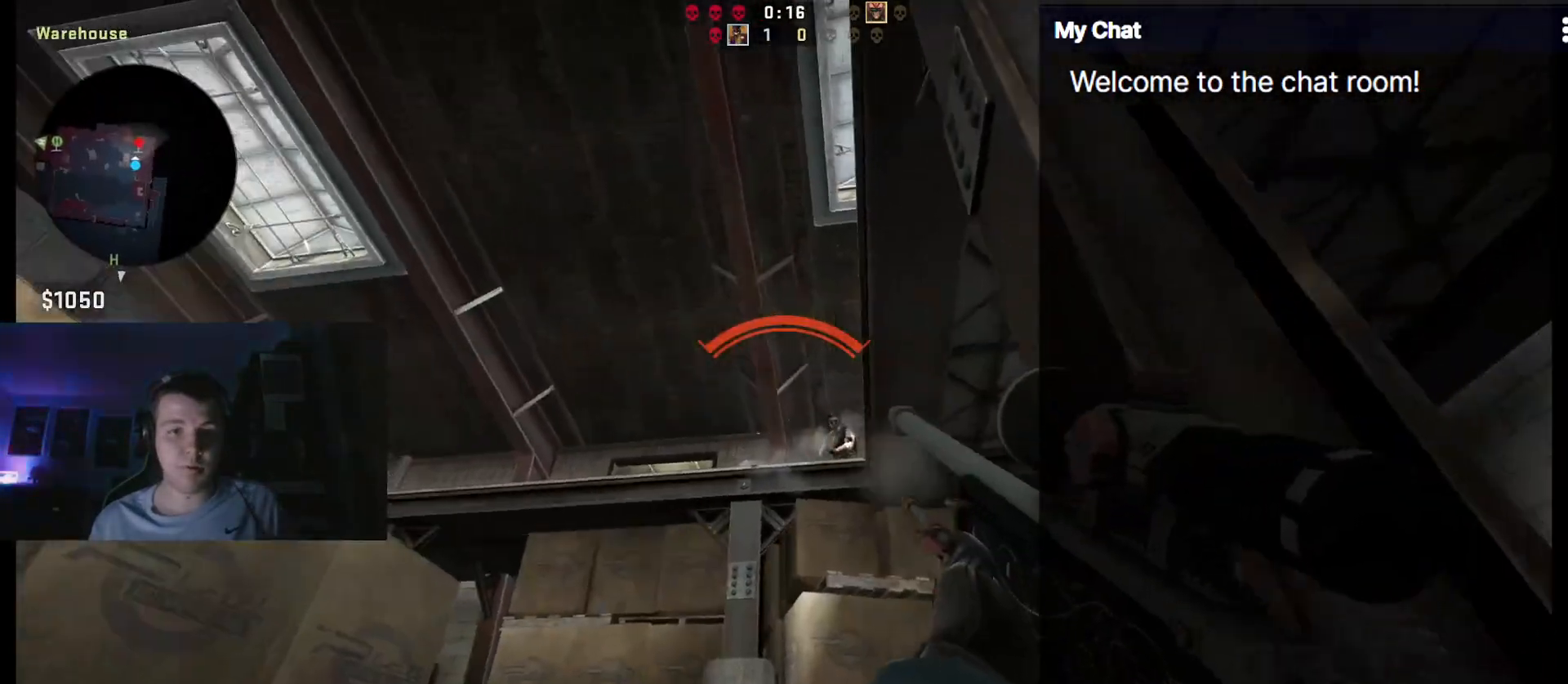
{"keys": ["d"], "events": [[150, "s", "down"], [417, "s", "up"]]}
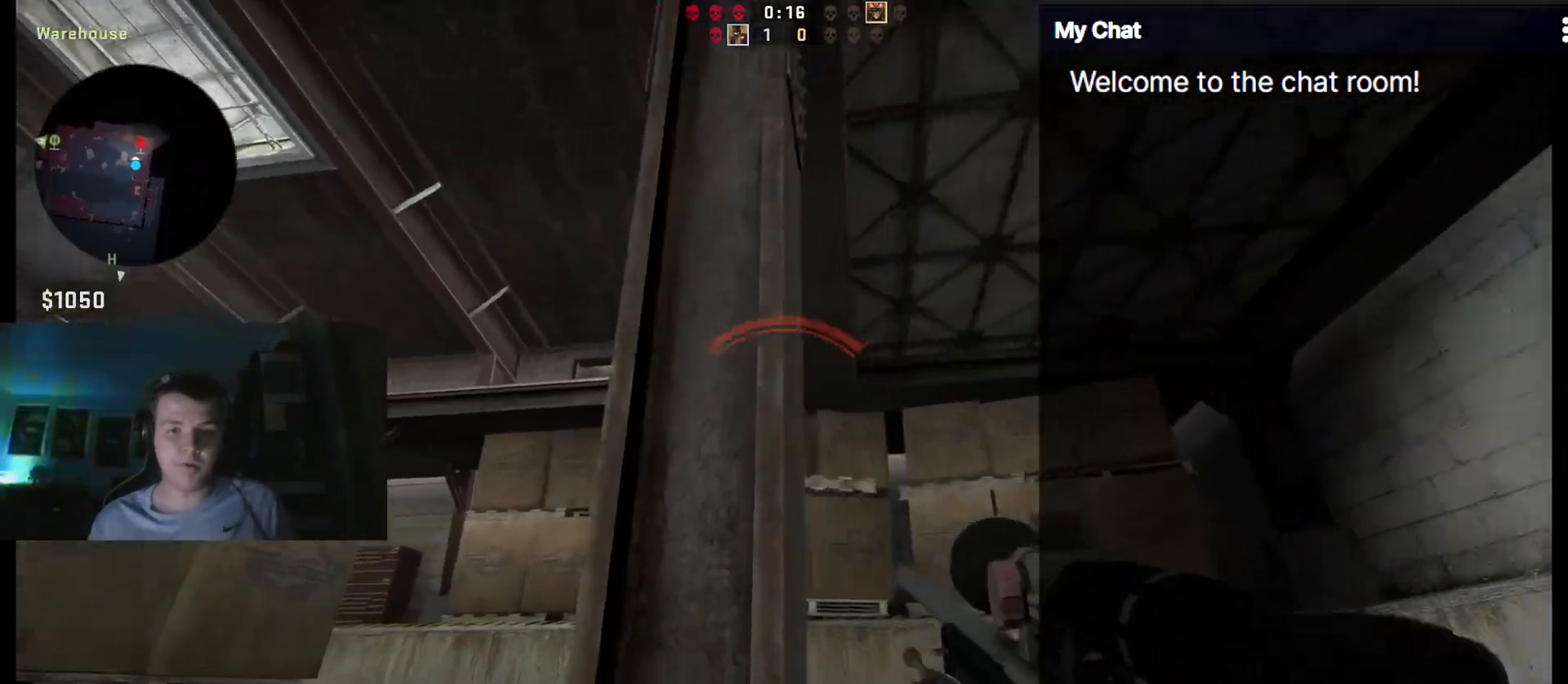
{"keys": ["a"], "events": [[200, "a", "down"], [200, "d", "up"]]}
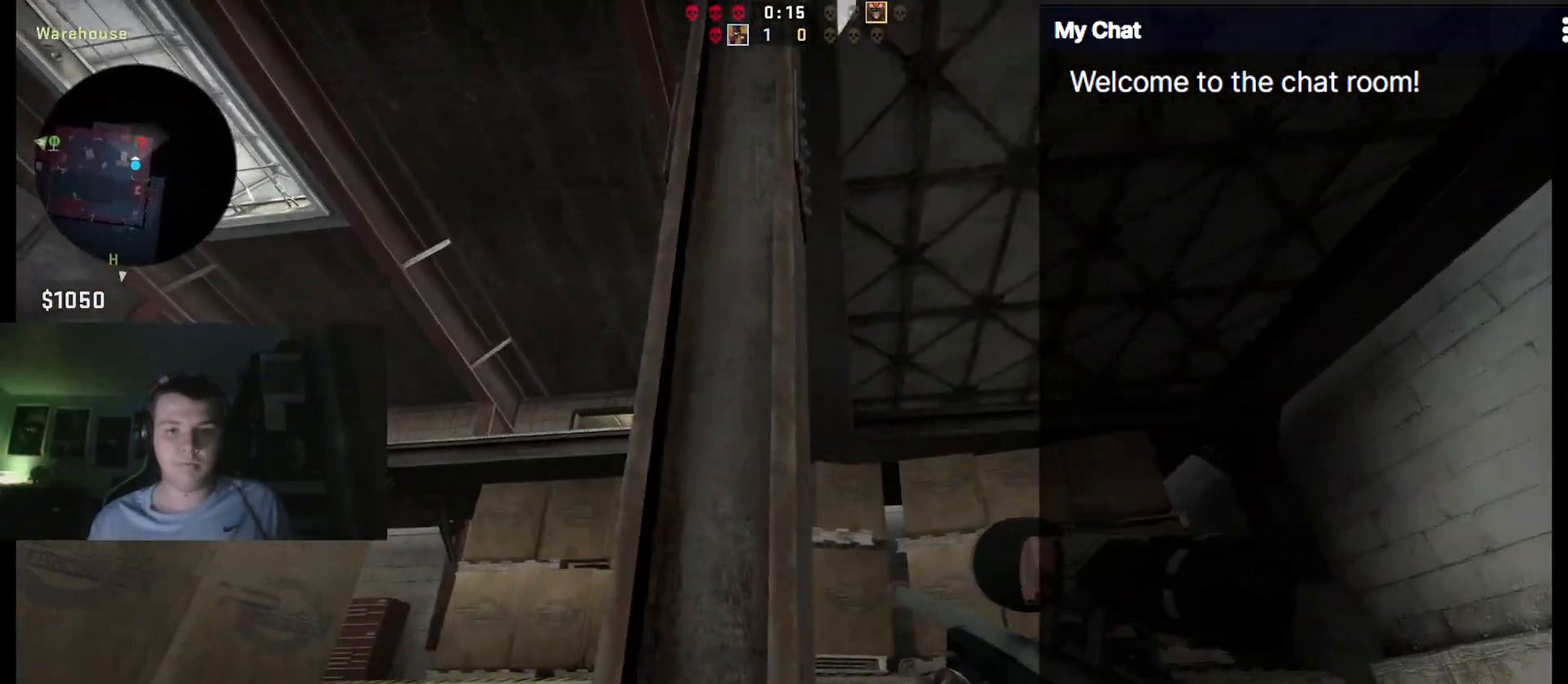
{"keys": [], "events": [[167, "s", "down"], [250, "a", "up"], [500, "s", "up"]]}
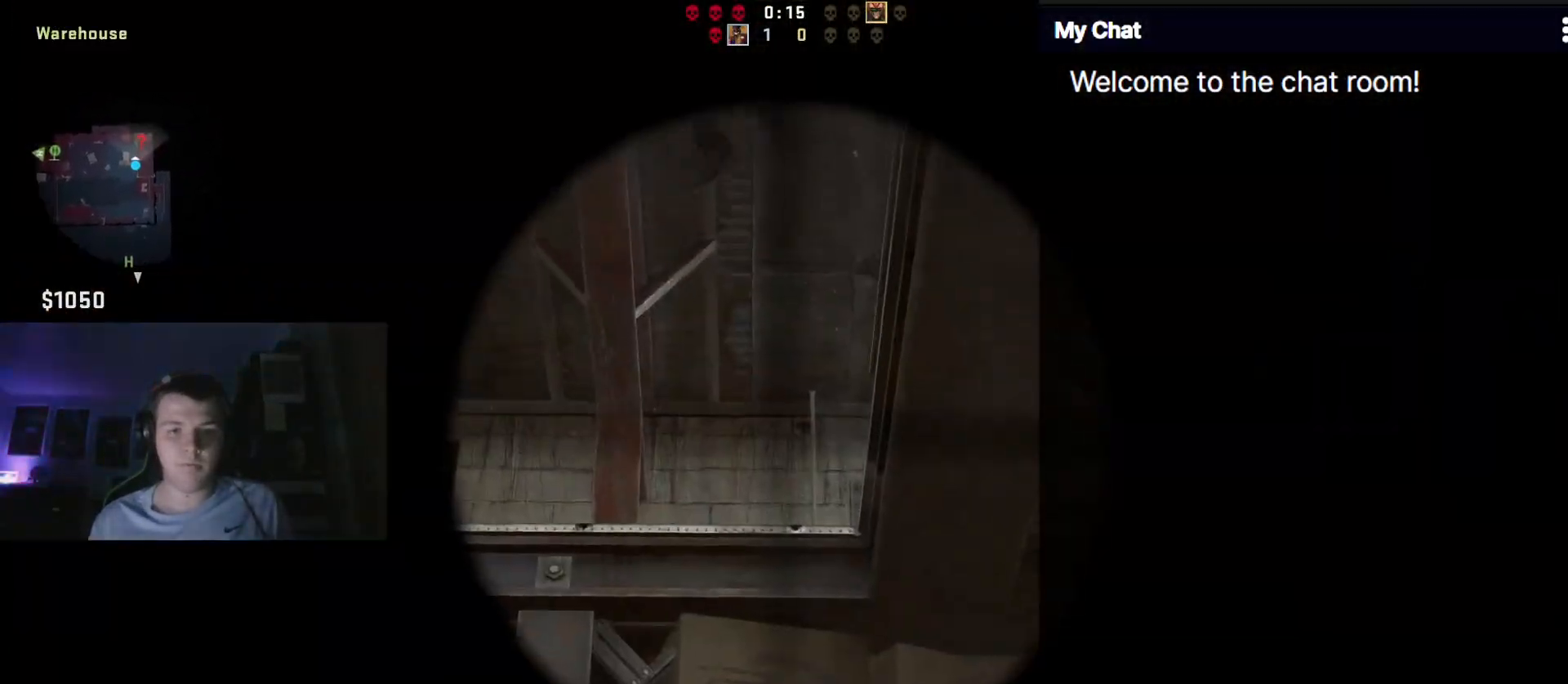
{"keys": ["d"], "events": [[400, "d", "down"]]}
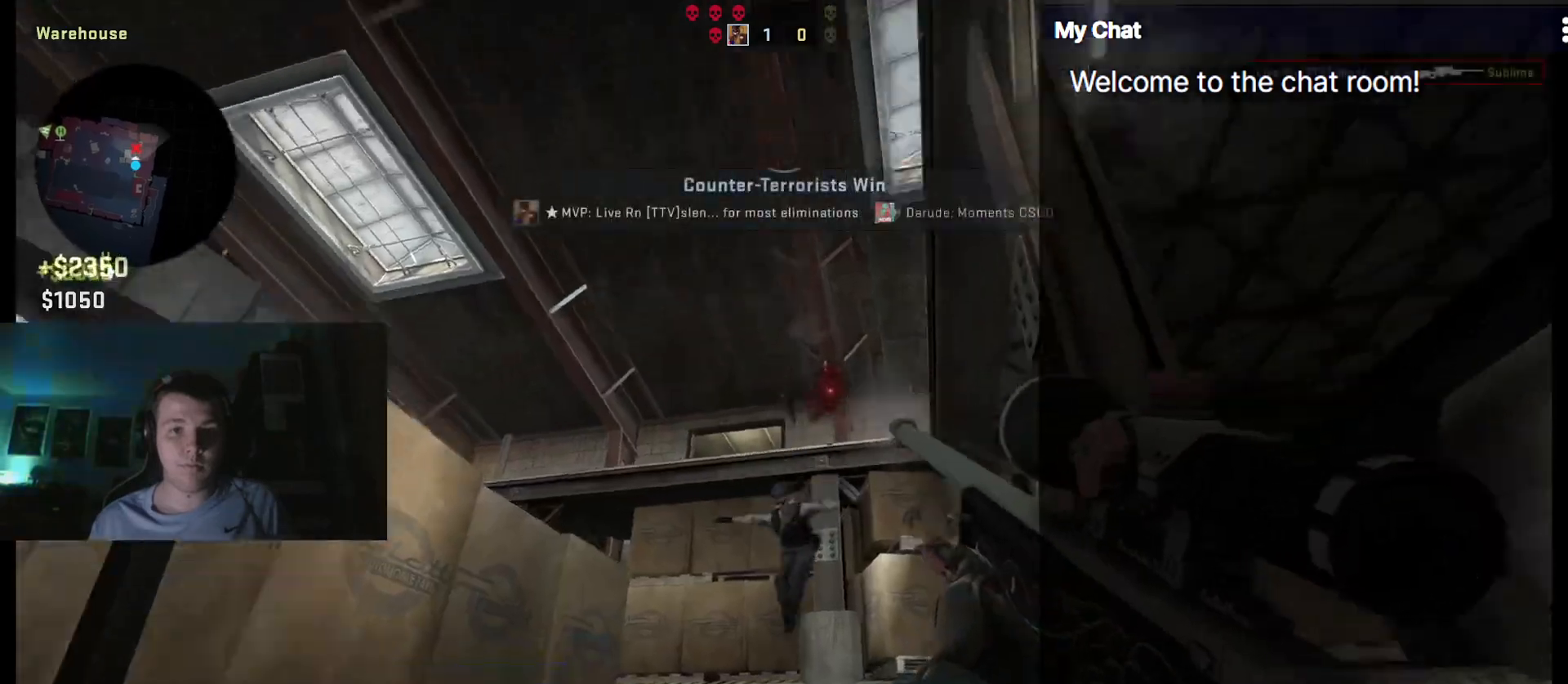
{"keys": ["w"], "events": [[317, "d", "up"], [317, "w", "down"]]}
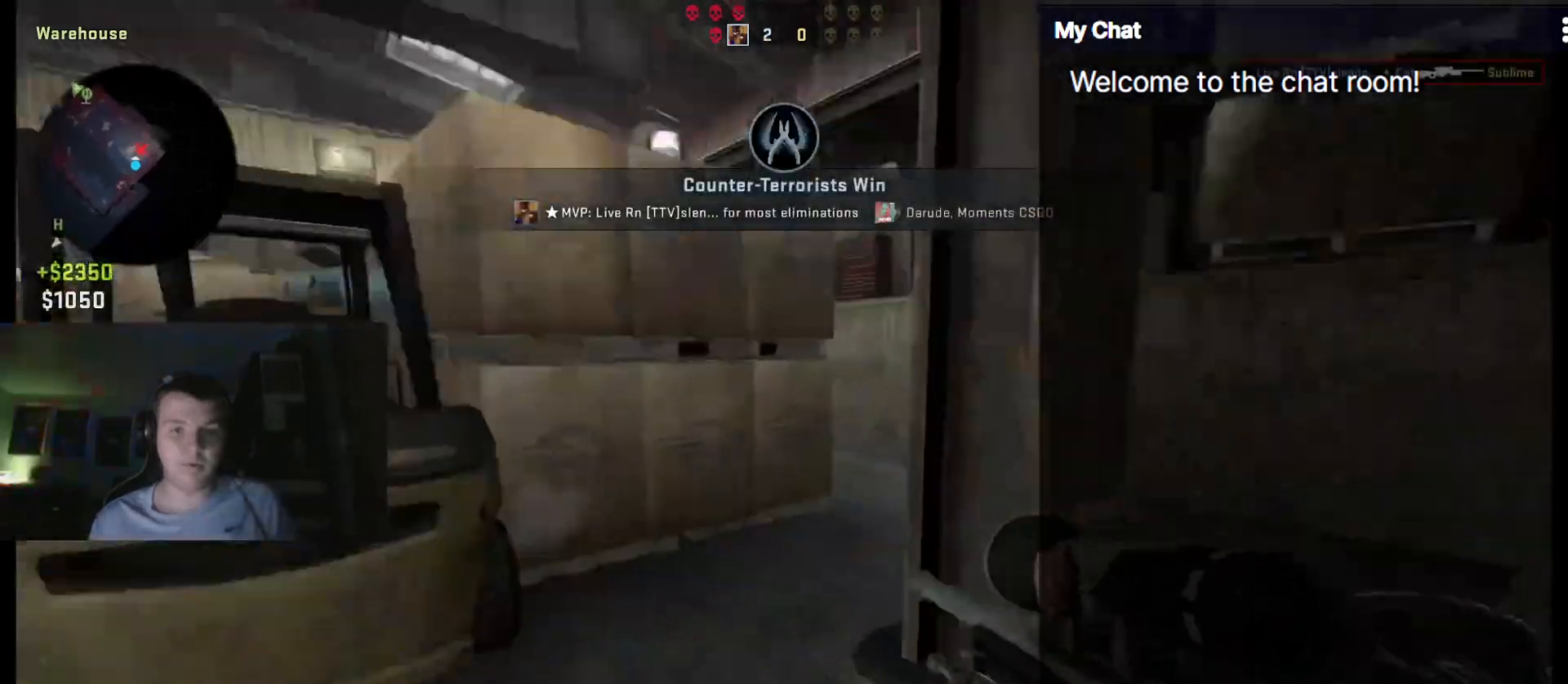
{"keys": ["q", "w"], "events": [[100, "q", "down"]]}
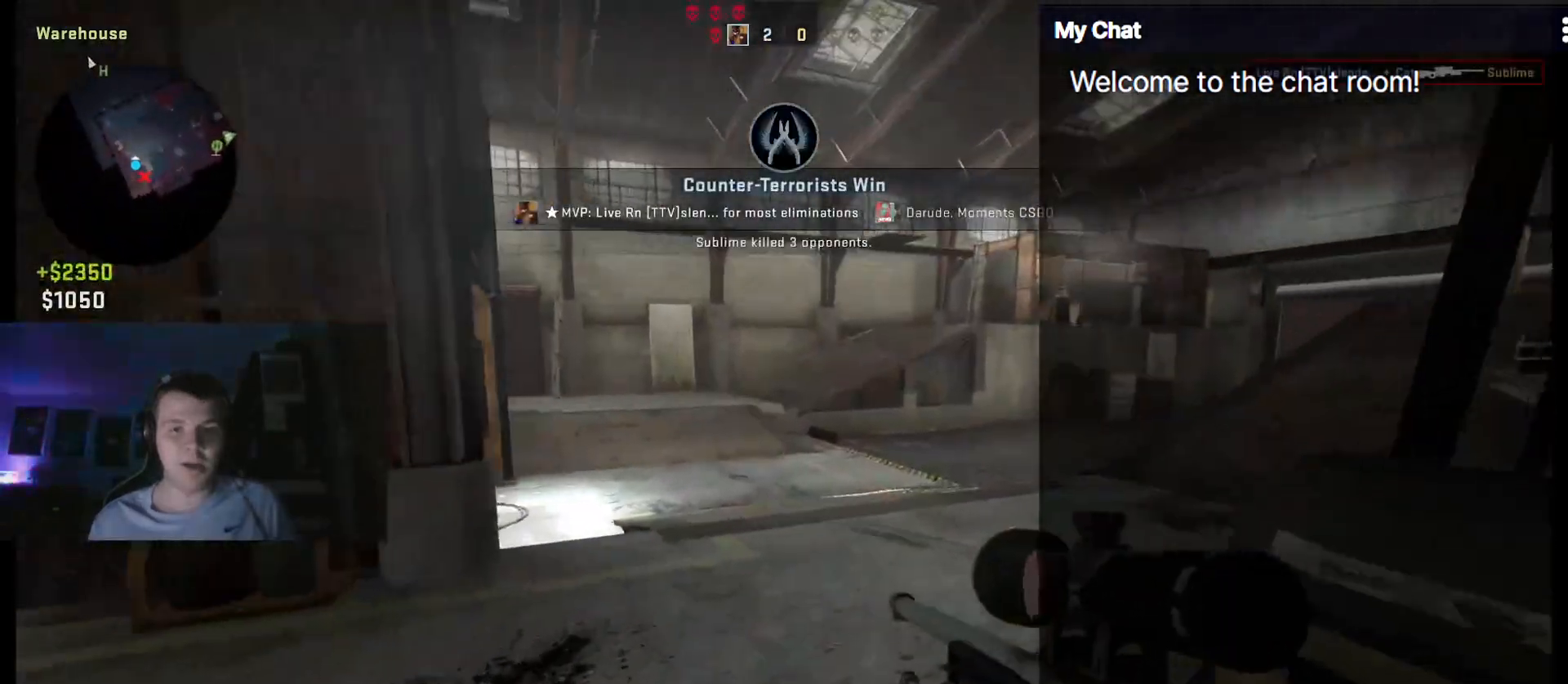
{"keys": ["w"], "events": [[333, "q", "up"]]}
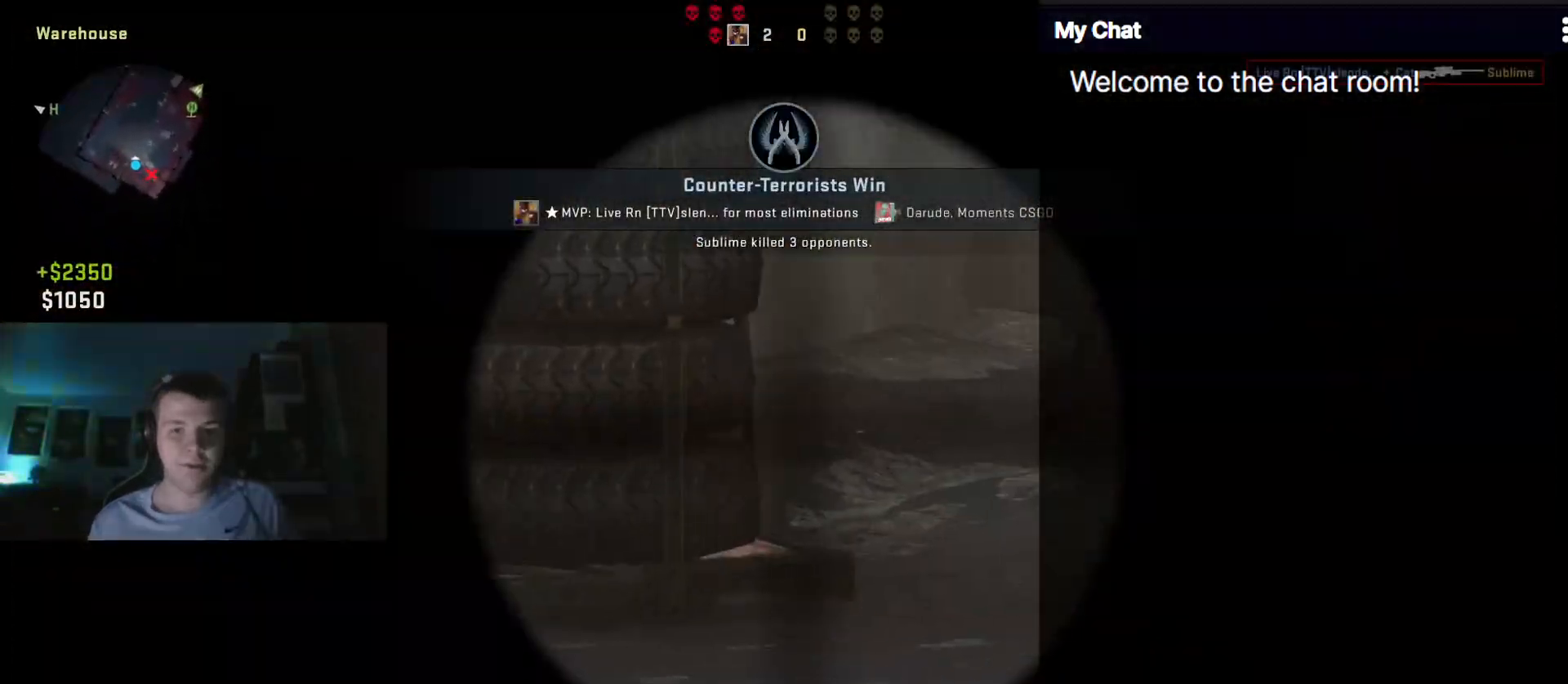
{"keys": ["3", "w"], "events": [[483, "3", "down"]]}
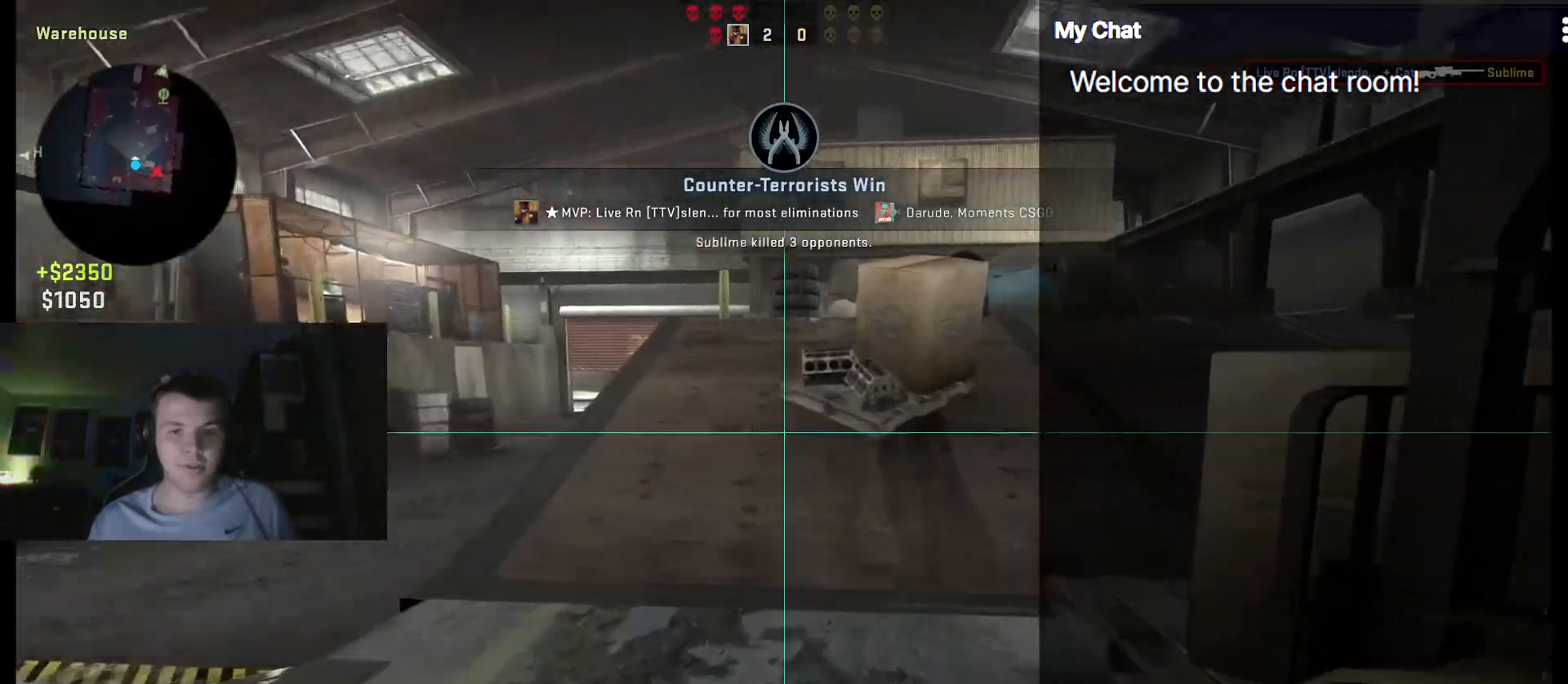
{"keys": ["w"], "events": [[133, "3", "up"]]}
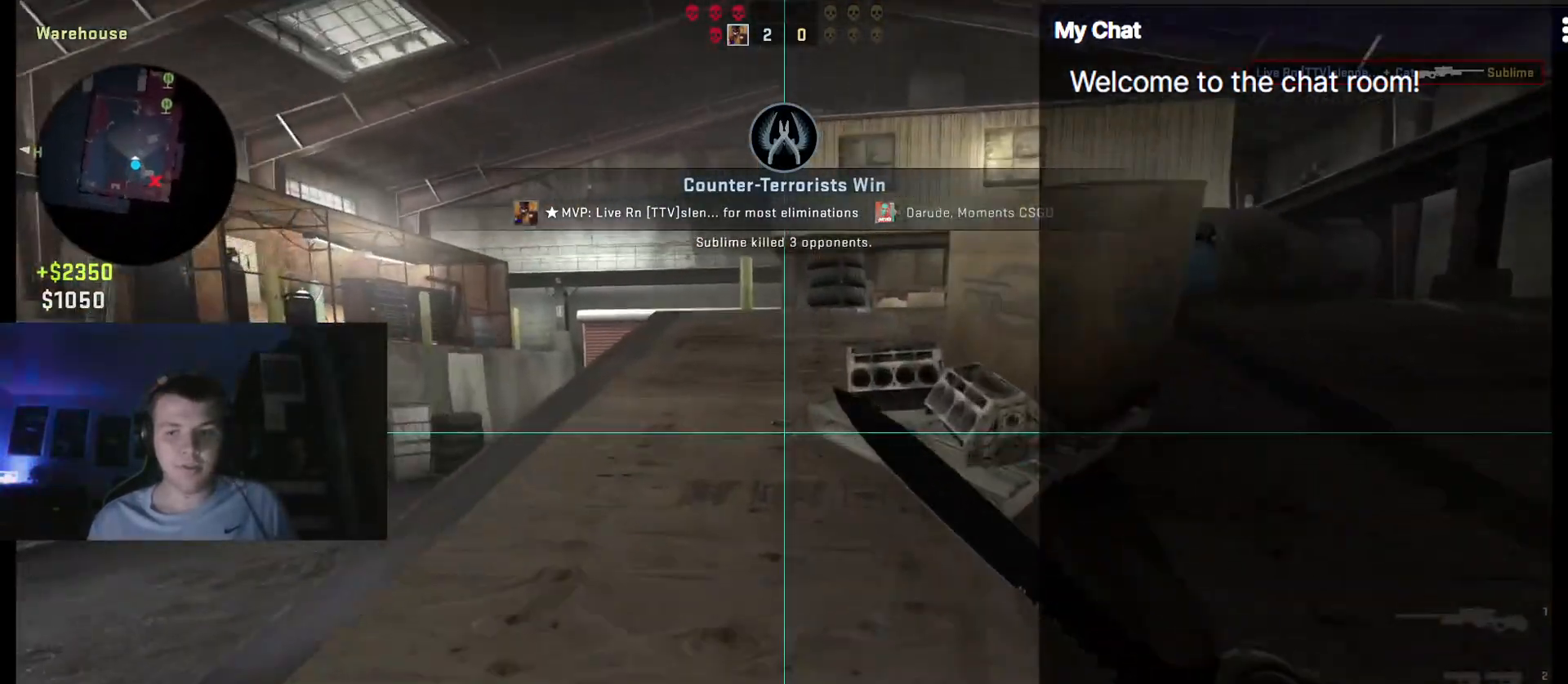
{"keys": ["w"], "events": [[267, "2", "down"], [417, "2", "up"]]}
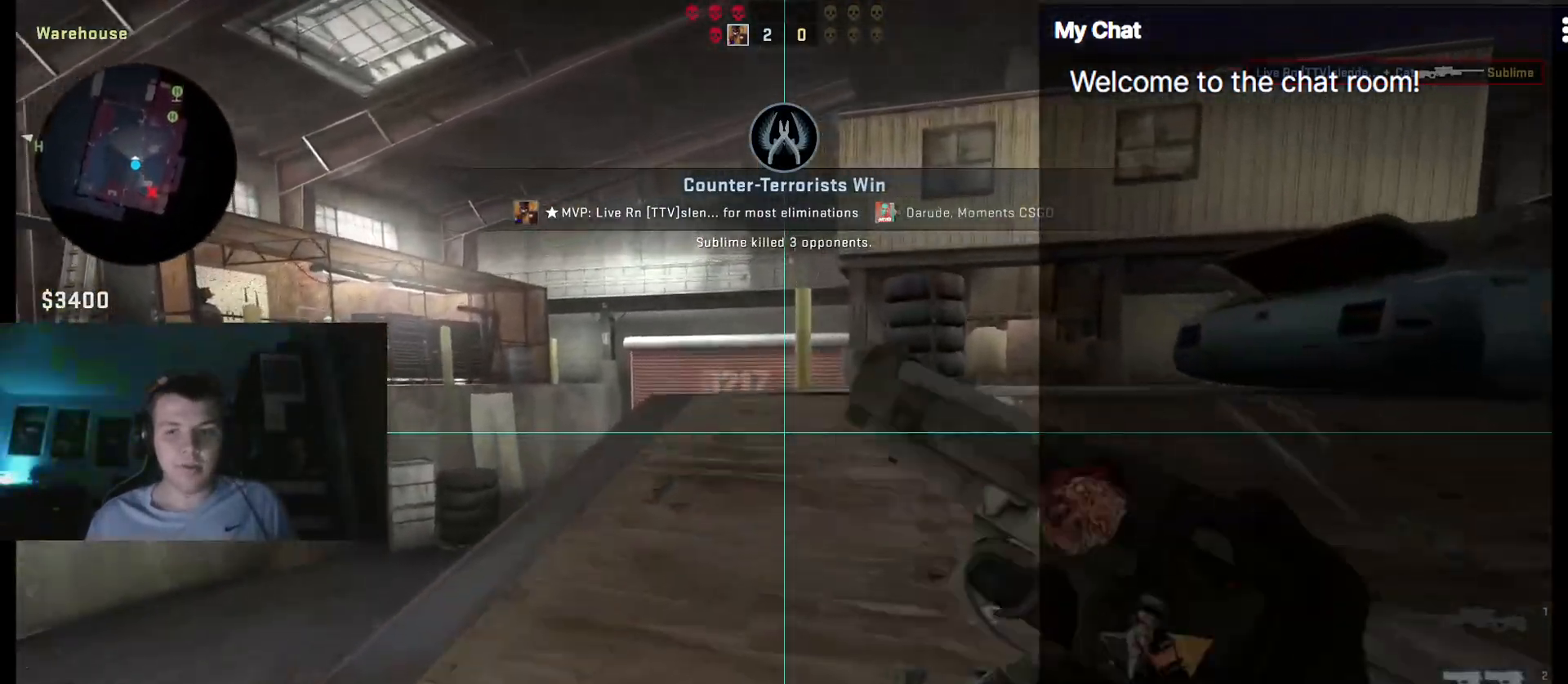
{"keys": ["w"], "events": [[150, "1", "down"], [283, "1", "up"]]}
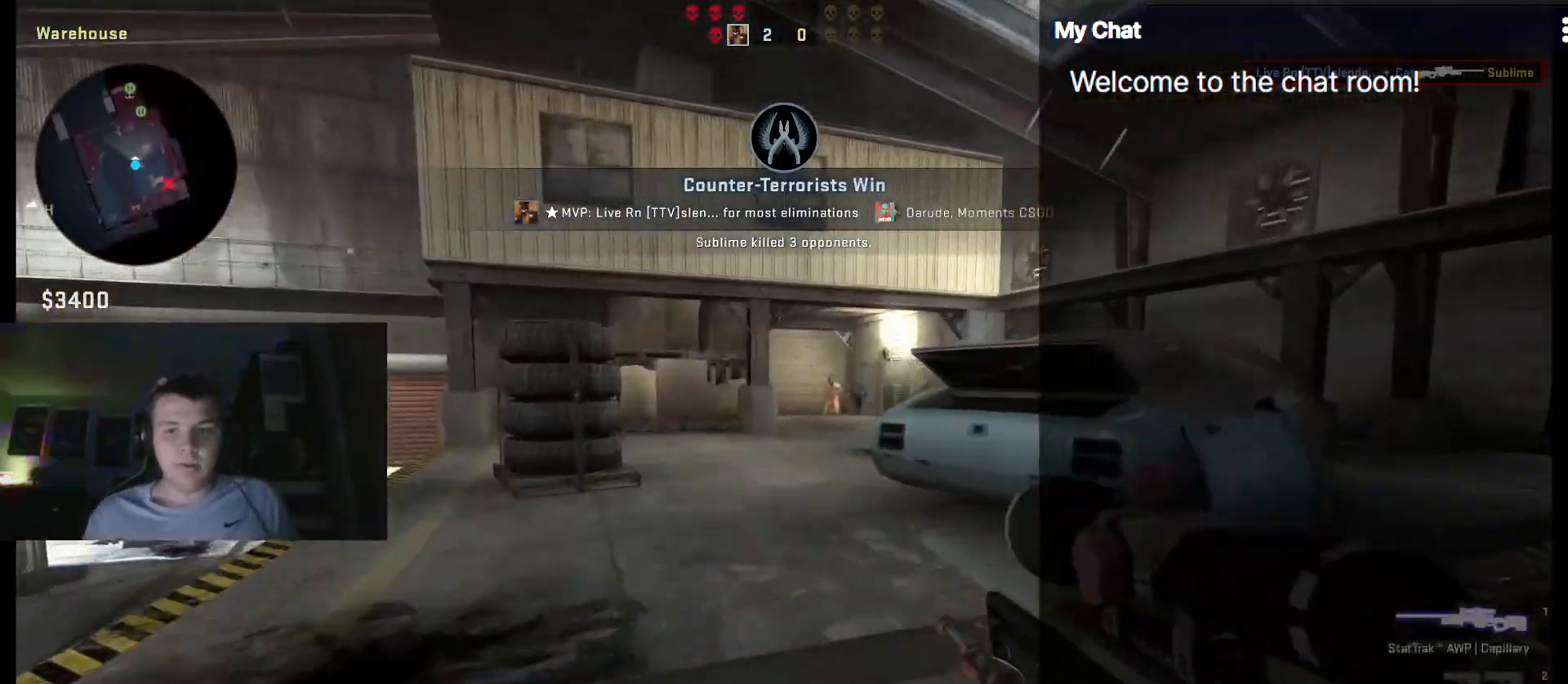
{"keys": ["w"], "events": []}
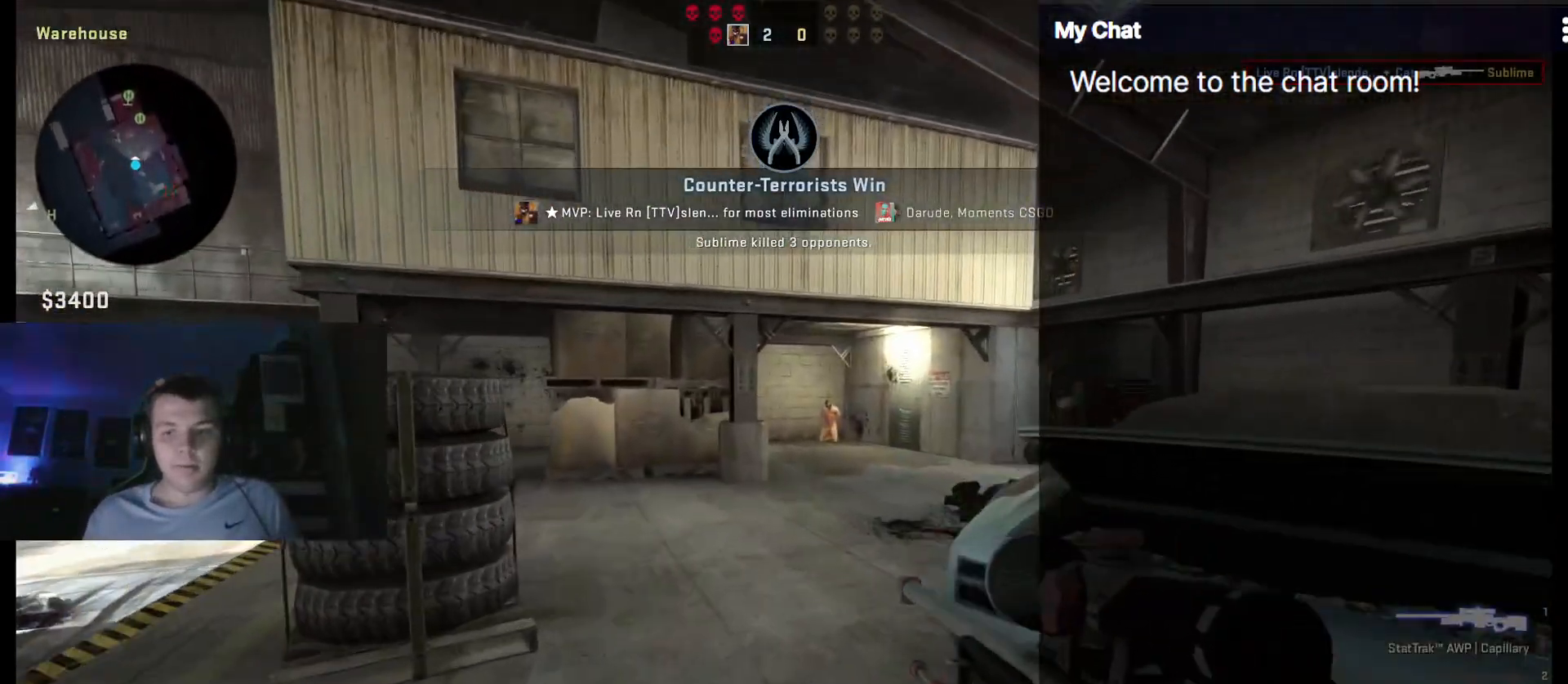
{"keys": ["3", "w"], "events": [[167, "r", "down"], [250, "r", "up"], [483, "3", "down"]]}